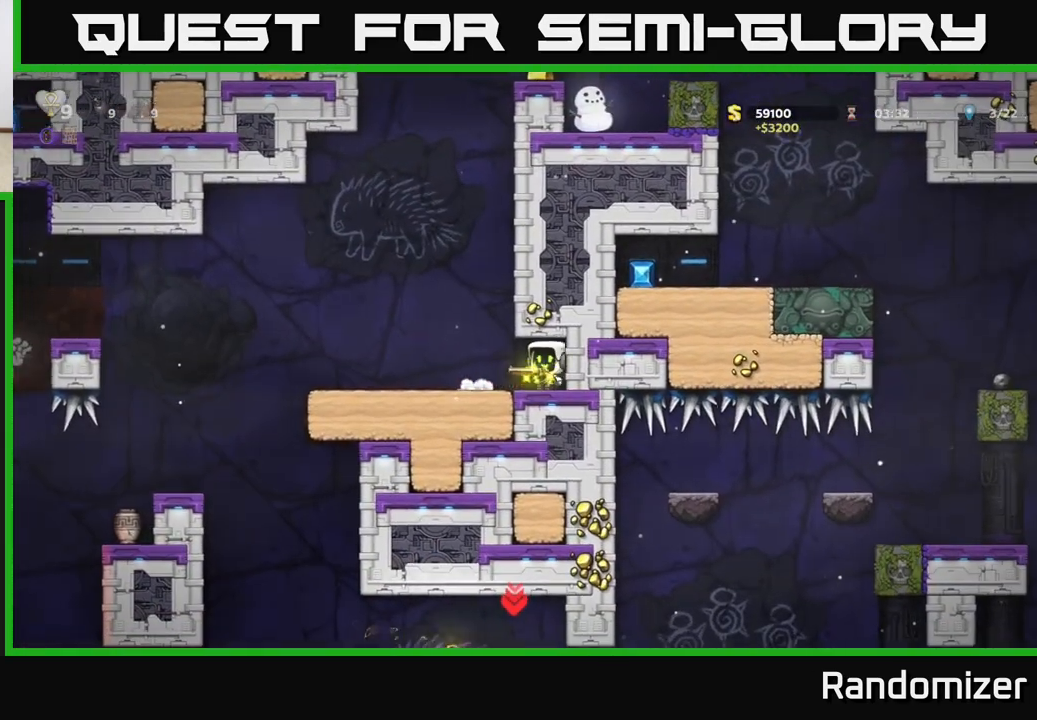
Gameplay with a controller (Xbox layout); each line is a JSON object with the inputs held at the frame after it. "events" lists button and stick changes between this image and that frame as [ms after this image, input, new state], when the widget could be followed in between. Not read: right_stick.
{"buttons": [], "left_stick": "left", "events": [[283, "A", "down"], [400, "A", "up"]]}
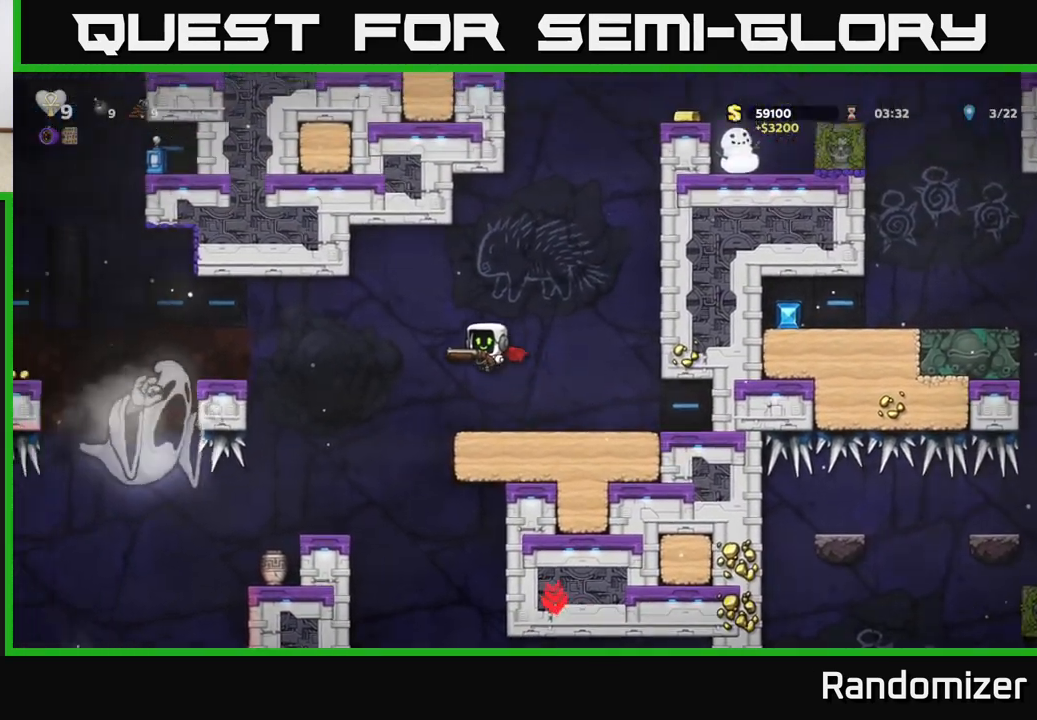
{"buttons": [], "left_stick": "center", "events": [[167, "left_stick", "center"], [217, "left_stick", "right"], [283, "left_stick", "center"]]}
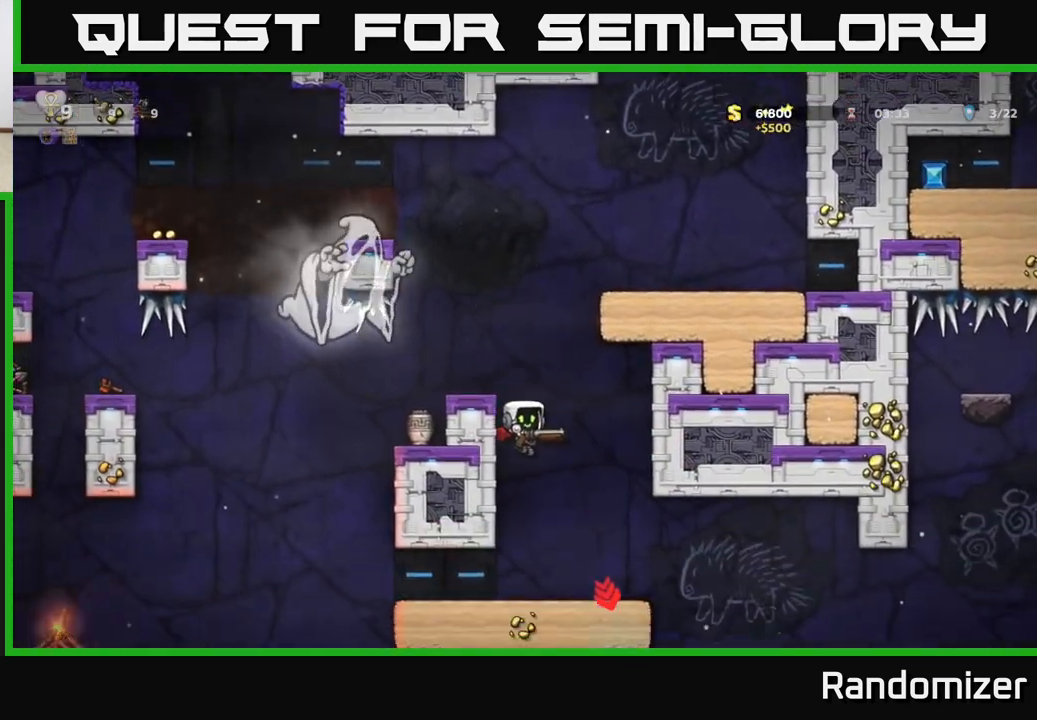
{"buttons": [], "left_stick": "right", "events": [[67, "A", "down"], [150, "A", "up"], [300, "left_stick", "right"]]}
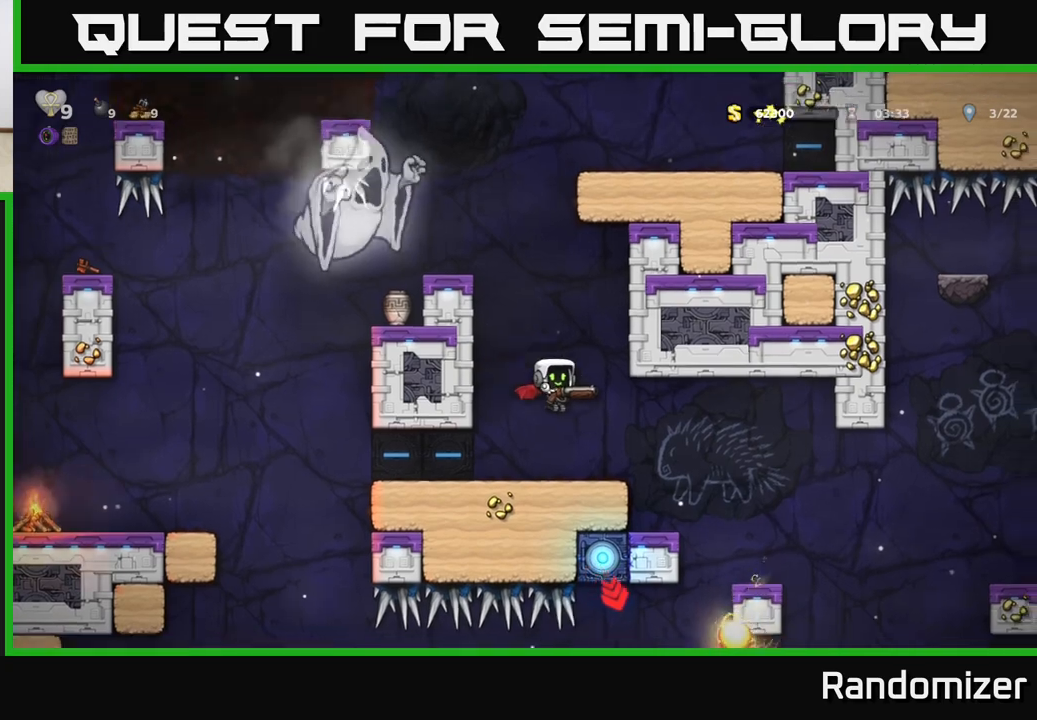
{"buttons": [], "left_stick": "center", "events": [[400, "left_stick", "center"]]}
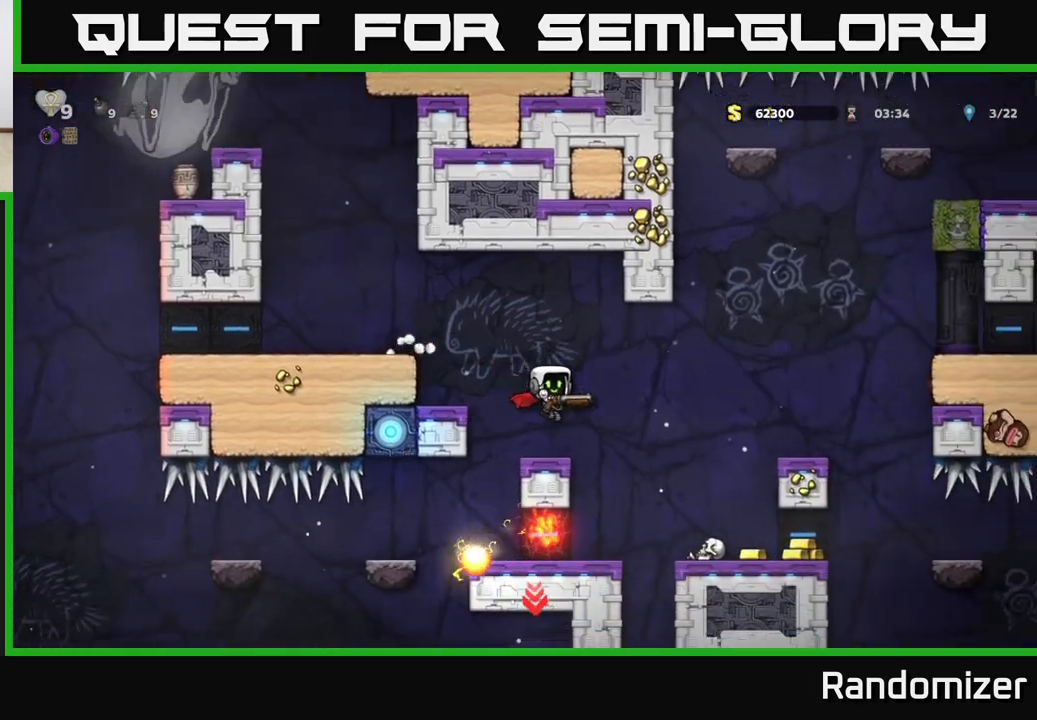
{"buttons": [], "left_stick": "right", "events": [[50, "left_stick", "right"], [117, "A", "down"], [233, "A", "up"]]}
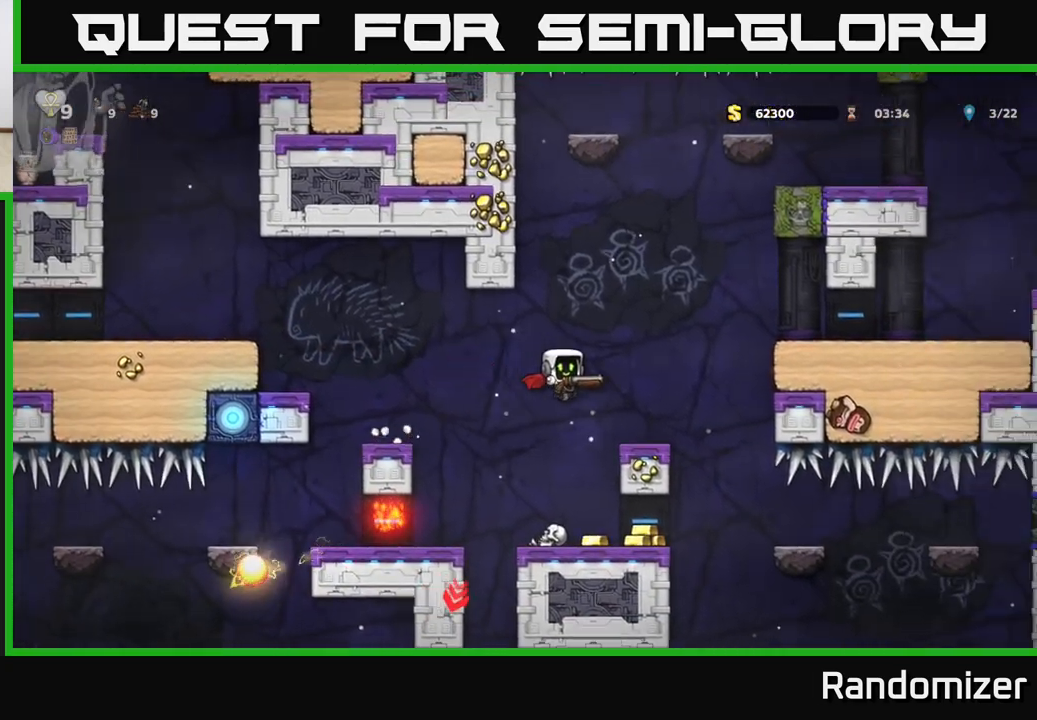
{"buttons": [], "left_stick": "left", "events": [[250, "left_stick", "center"], [333, "left_stick", "left"]]}
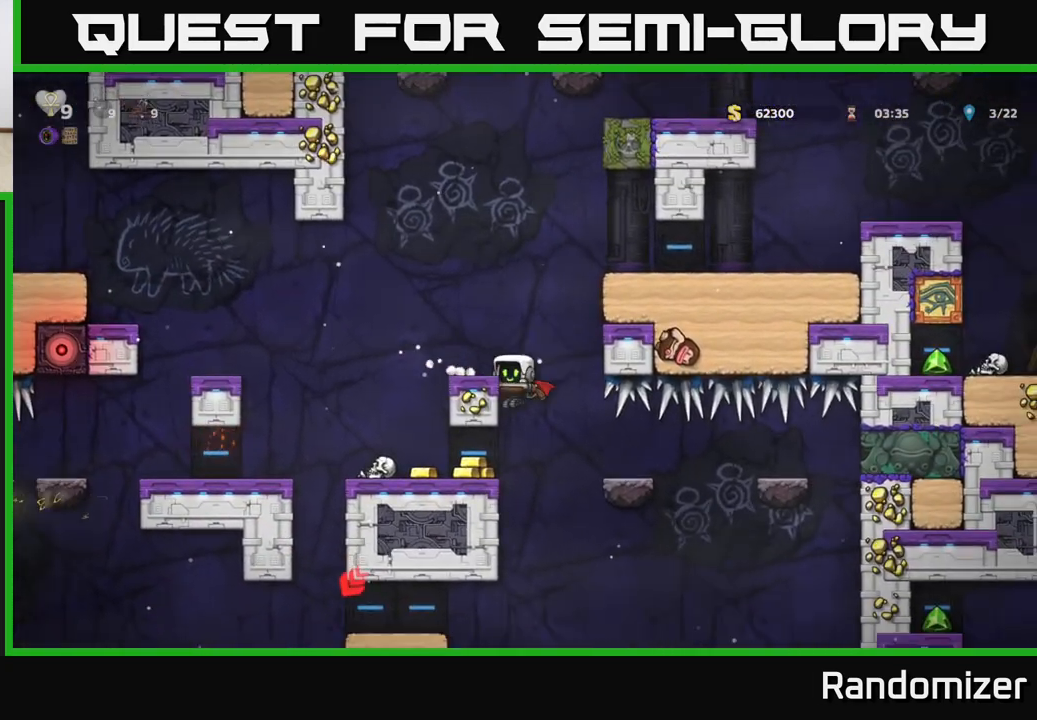
{"buttons": ["A"], "left_stick": "down", "events": [[250, "left_stick", "center"], [367, "left_stick", "down"], [433, "A", "down"]]}
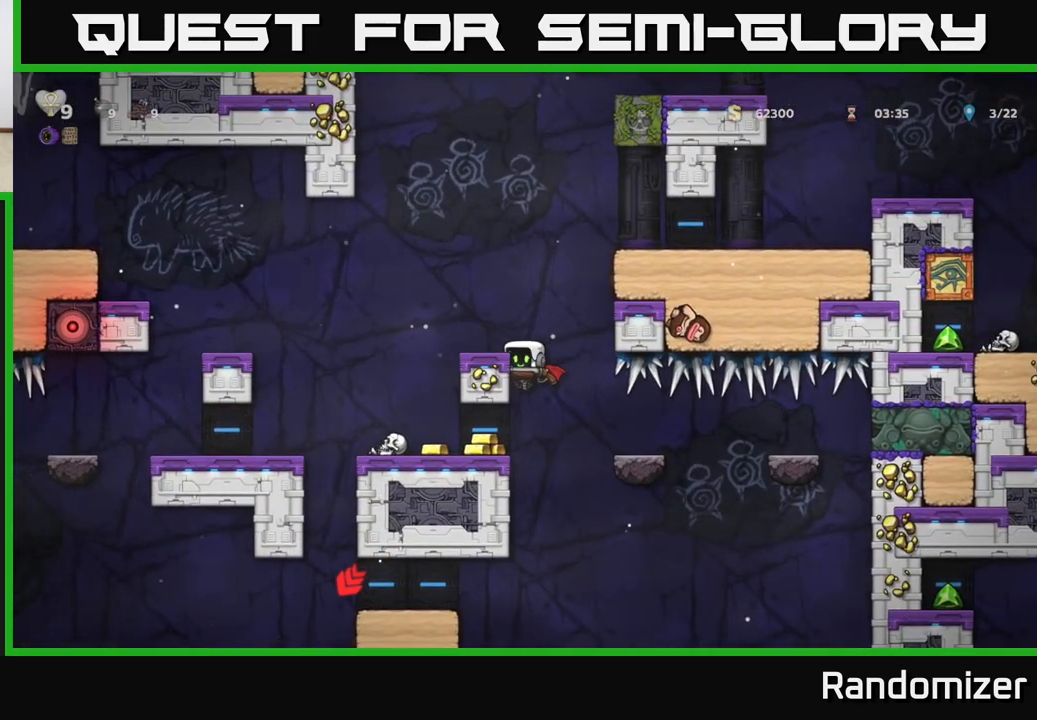
{"buttons": [], "left_stick": "center", "events": [[17, "A", "up"], [50, "left_stick", "left"], [400, "X", "down"], [400, "left_stick", "center"], [500, "X", "up"]]}
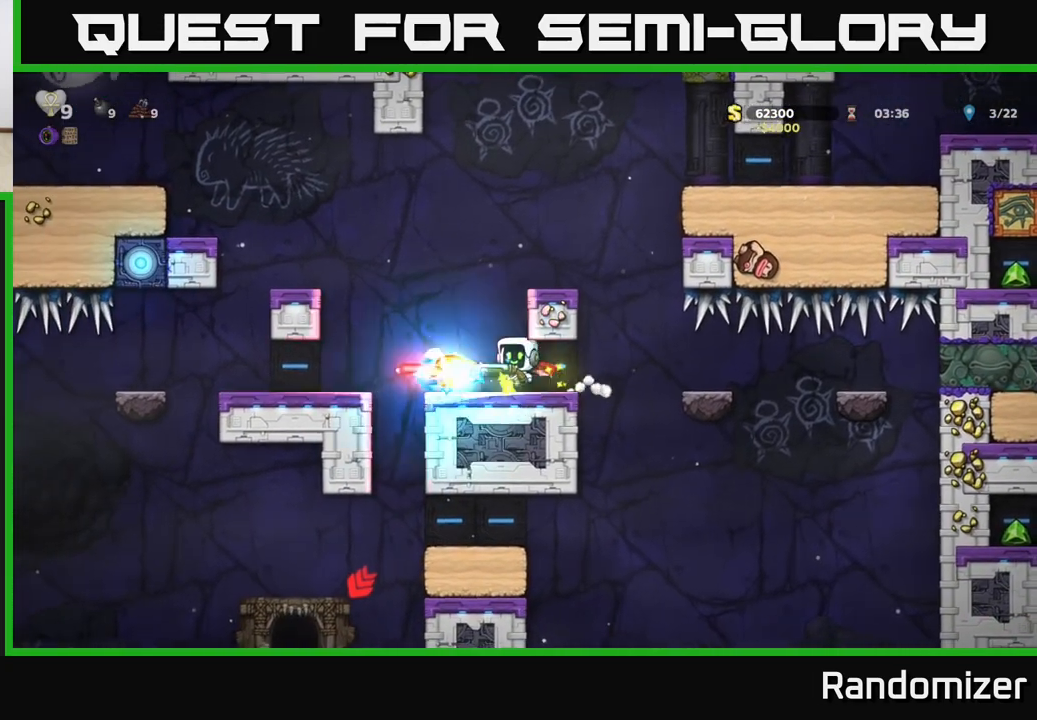
{"buttons": [], "left_stick": "center", "events": [[50, "left_stick", "left"], [233, "left_stick", "center"]]}
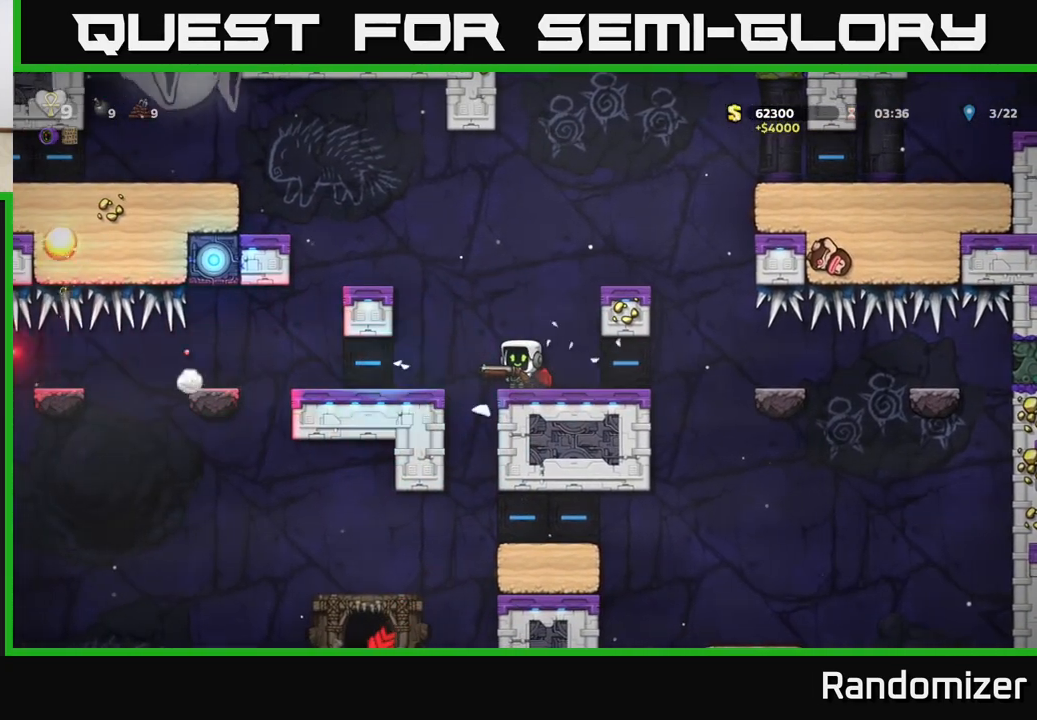
{"buttons": [], "left_stick": "center", "events": [[200, "left_stick", "left"], [267, "A", "down"], [367, "A", "up"], [450, "left_stick", "center"]]}
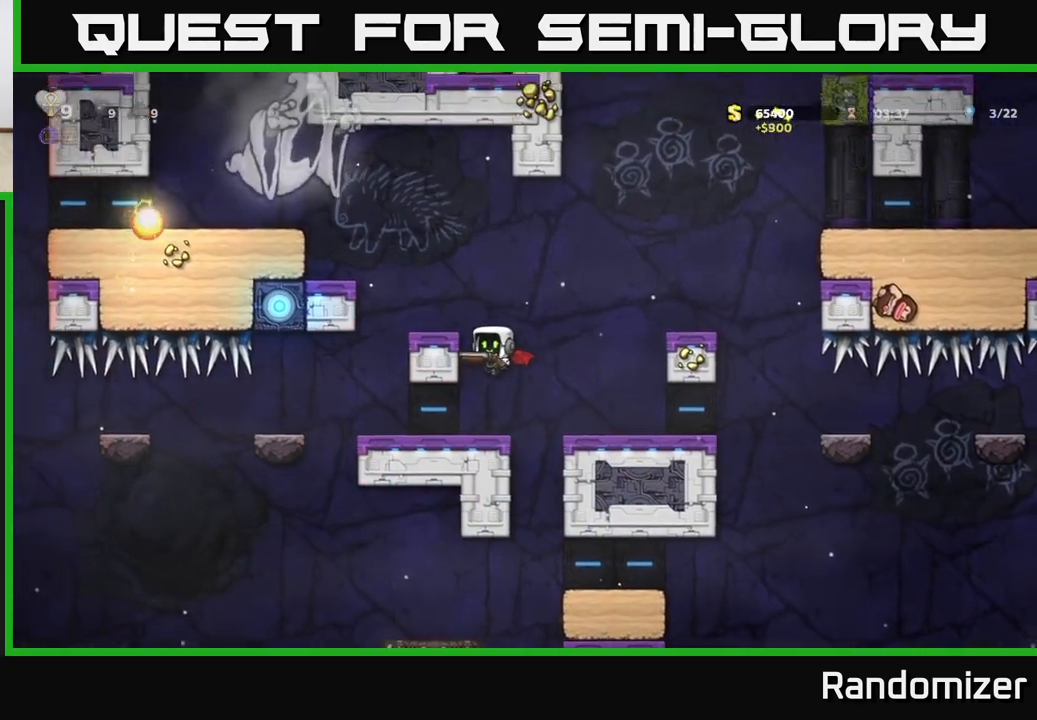
{"buttons": [], "left_stick": "center", "events": [[217, "left_stick", "right"], [417, "left_stick", "center"]]}
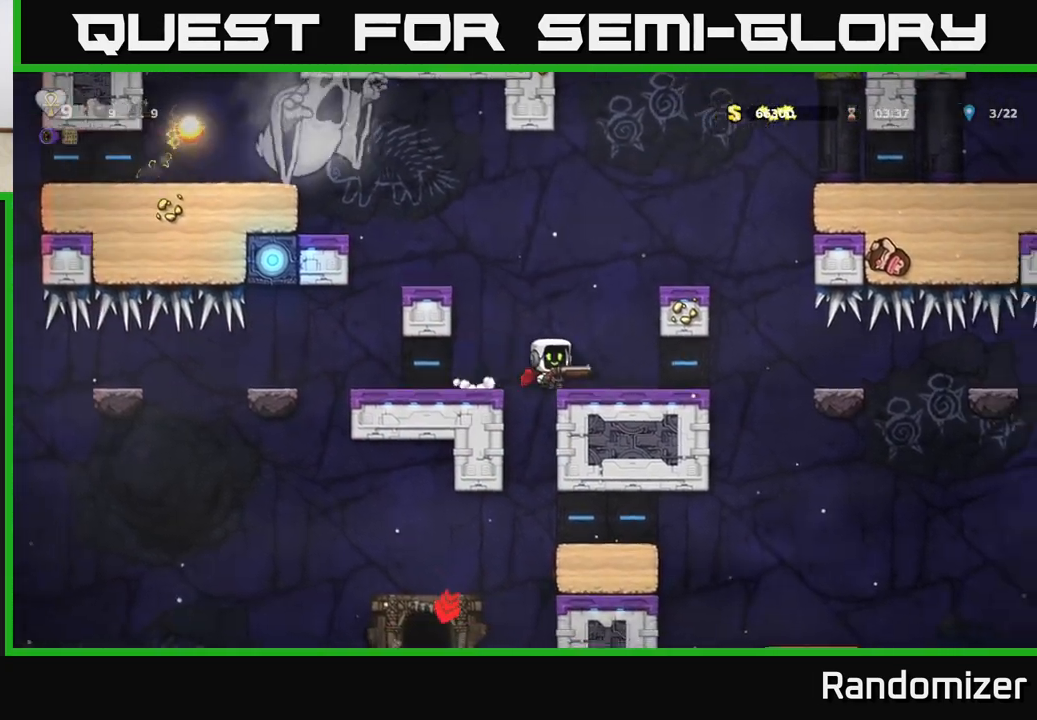
{"buttons": [], "left_stick": "center", "events": [[283, "left_stick", "left"], [400, "left_stick", "center"]]}
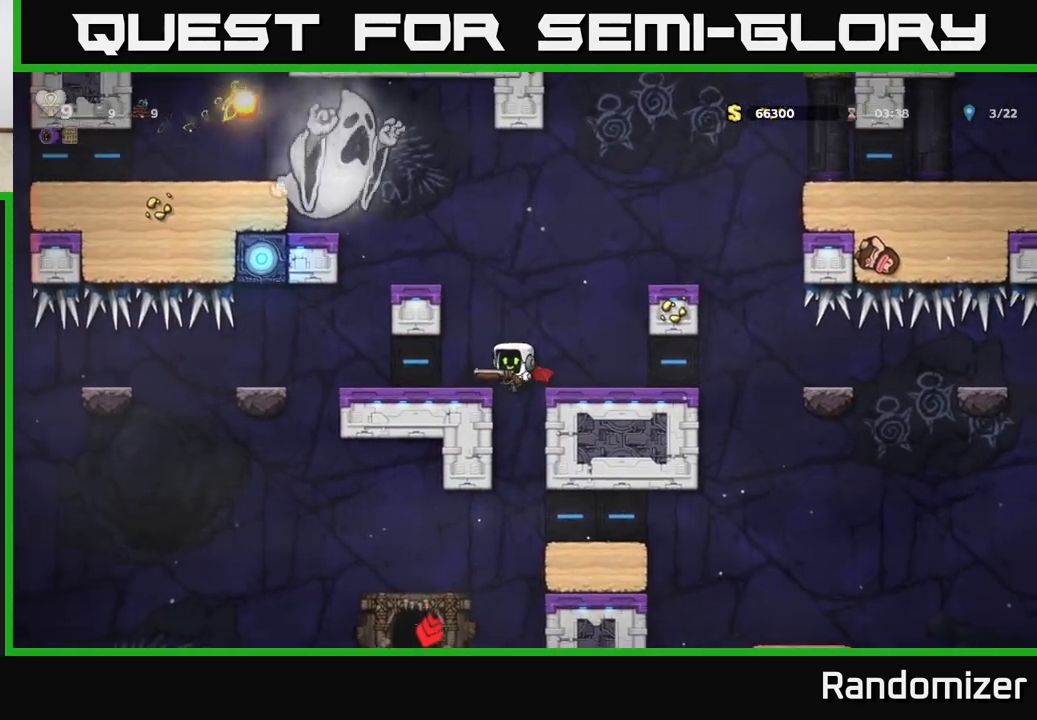
{"buttons": ["A"], "left_stick": "center", "events": [[467, "A", "down"]]}
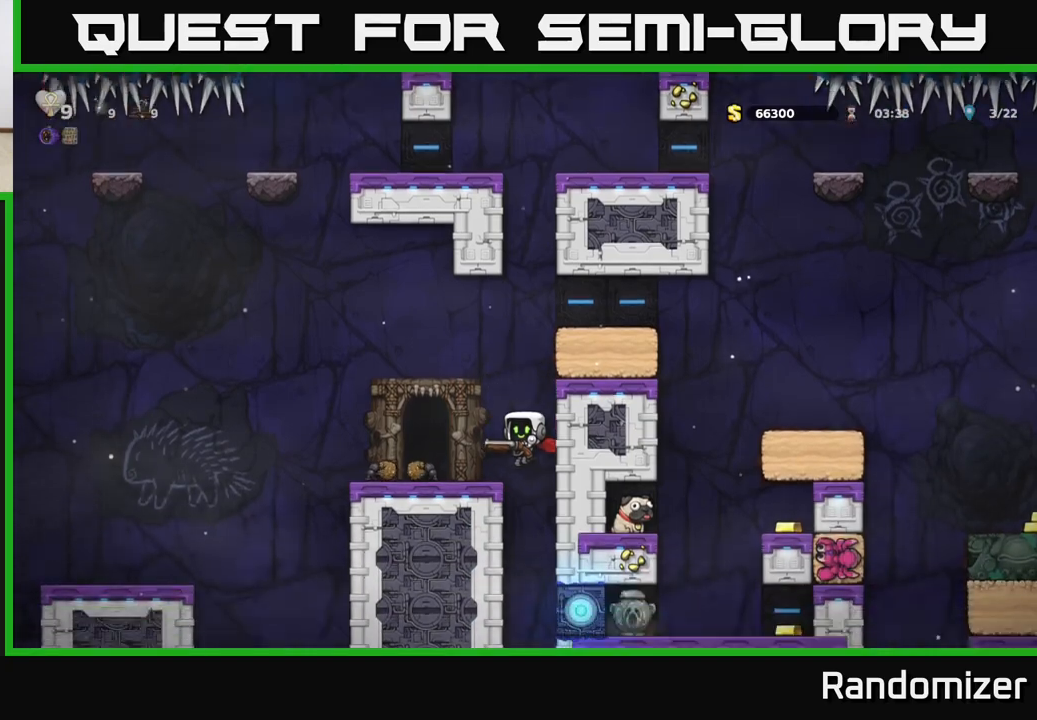
{"buttons": [], "left_stick": "center", "events": [[233, "left_stick", "left"], [250, "A", "up"], [350, "left_stick", "center"]]}
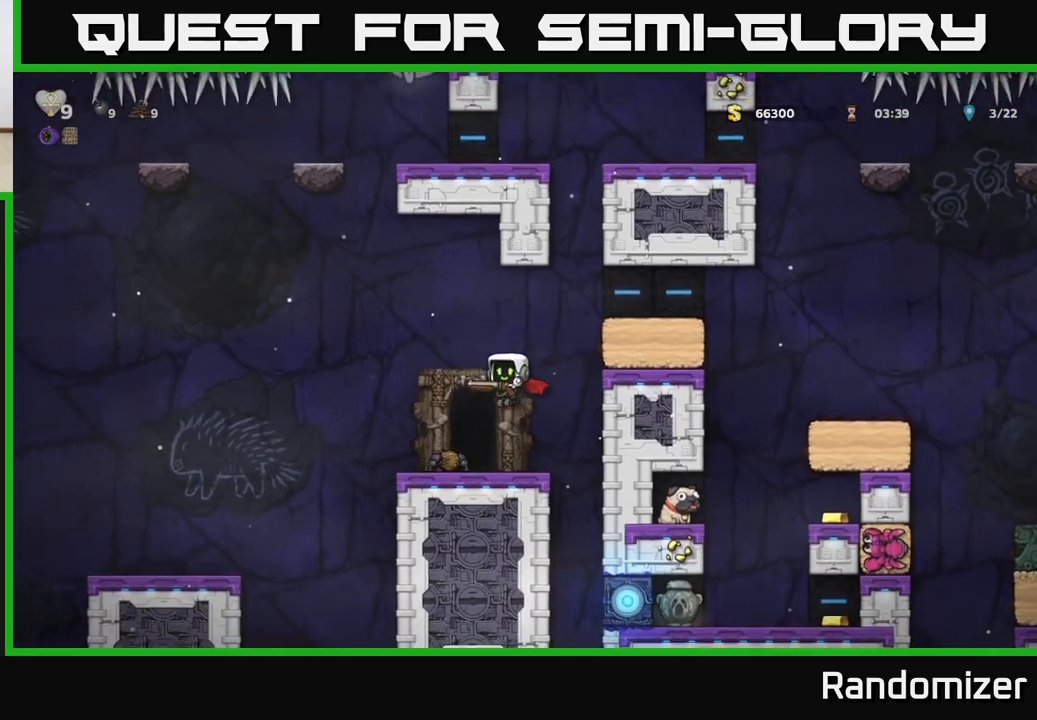
{"buttons": ["A"], "left_stick": "center", "events": [[150, "left_stick", "down"], [217, "X", "down"], [317, "X", "up"], [350, "left_stick", "right"], [383, "A", "down"], [483, "left_stick", "center"]]}
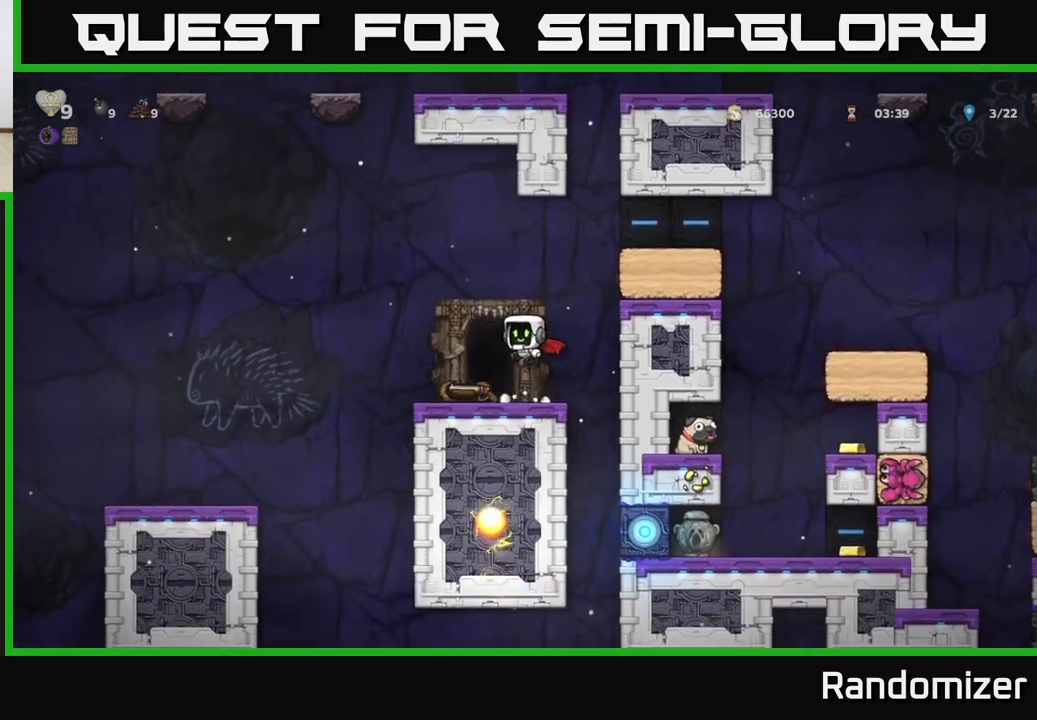
{"buttons": [], "left_stick": "right", "events": [[67, "A", "up"], [83, "left_stick", "right"], [133, "A", "down"], [417, "A", "up"]]}
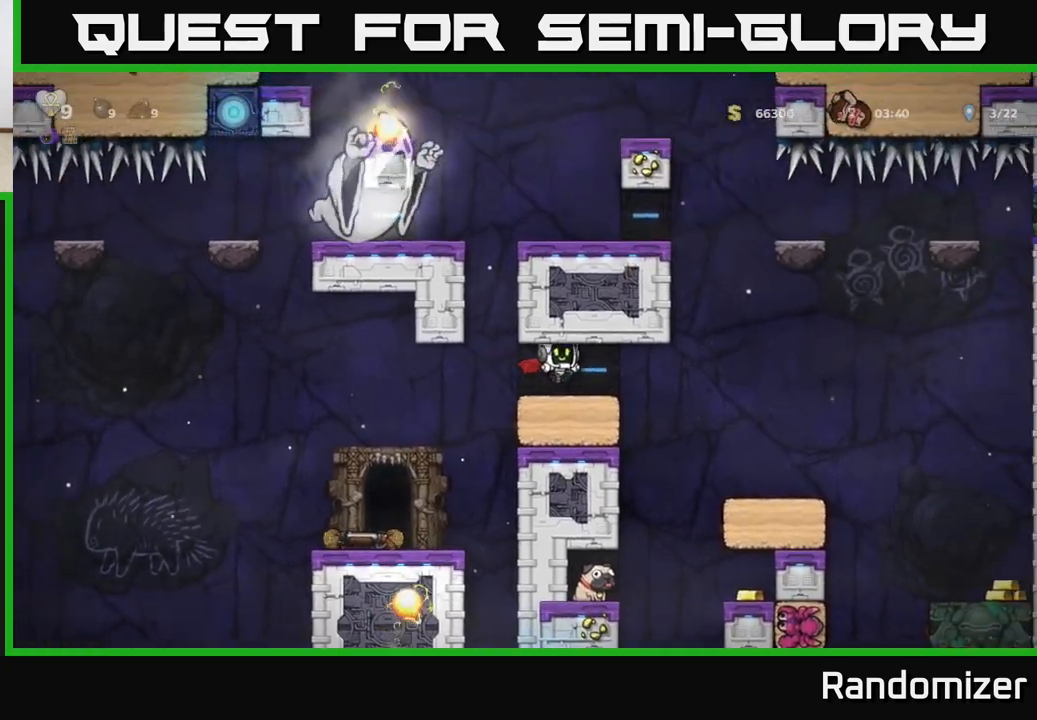
{"buttons": [], "left_stick": "left", "events": [[267, "left_stick", "left"]]}
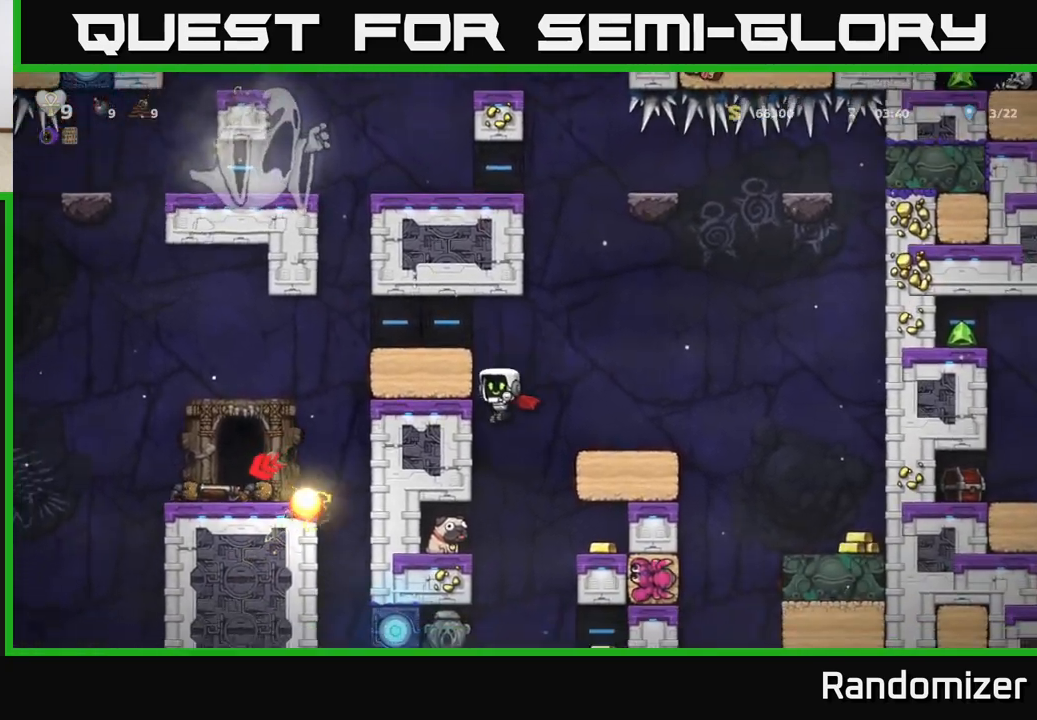
{"buttons": [], "left_stick": "right", "events": [[333, "left_stick", "down"], [350, "X", "down"], [450, "left_stick", "right"], [467, "X", "up"]]}
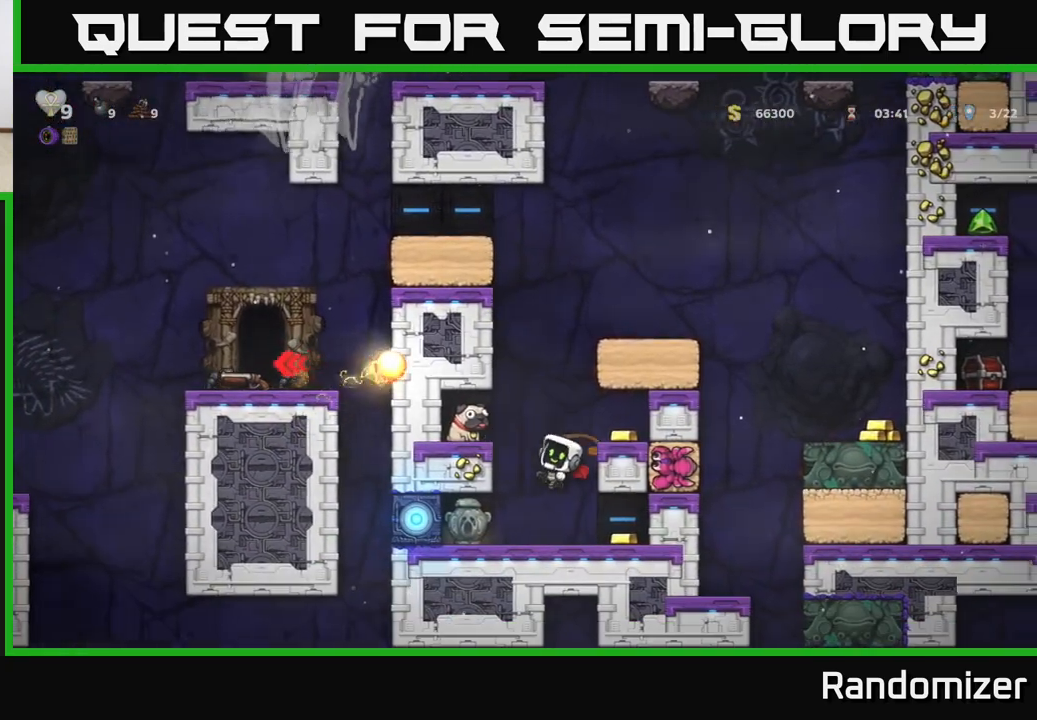
{"buttons": ["A"], "left_stick": "left", "events": [[50, "A", "down"], [67, "left_stick", "up-left"], [133, "left_stick", "center"], [300, "A", "up"], [383, "A", "down"], [450, "left_stick", "left"]]}
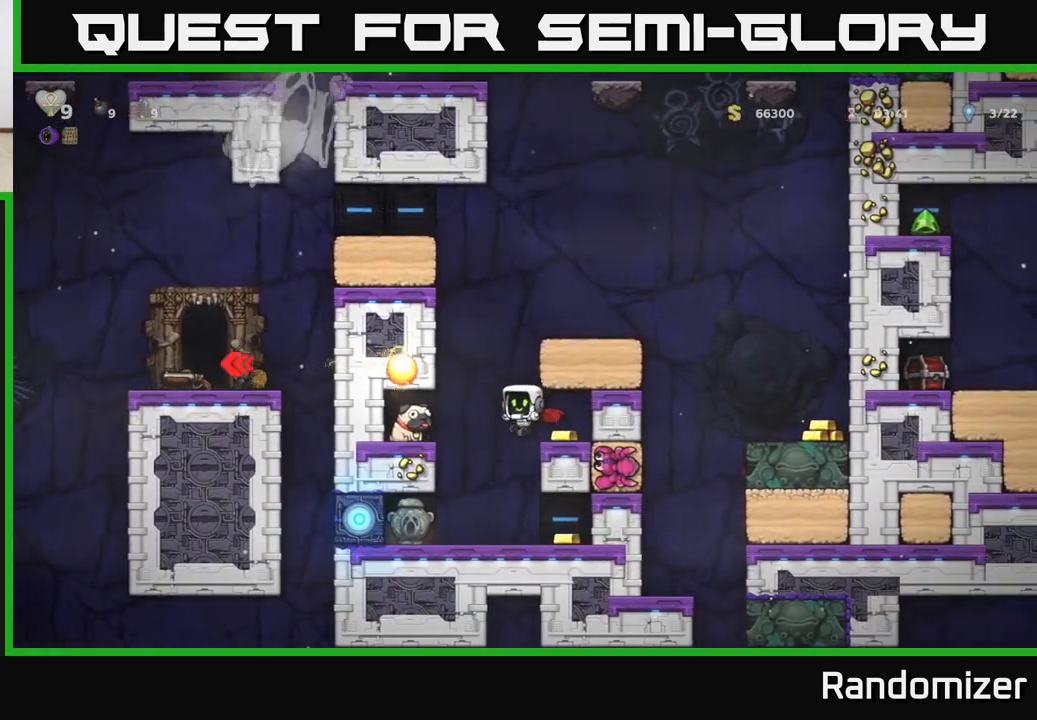
{"buttons": [], "left_stick": "center", "events": [[17, "A", "up"], [100, "left_stick", "right"], [283, "left_stick", "center"]]}
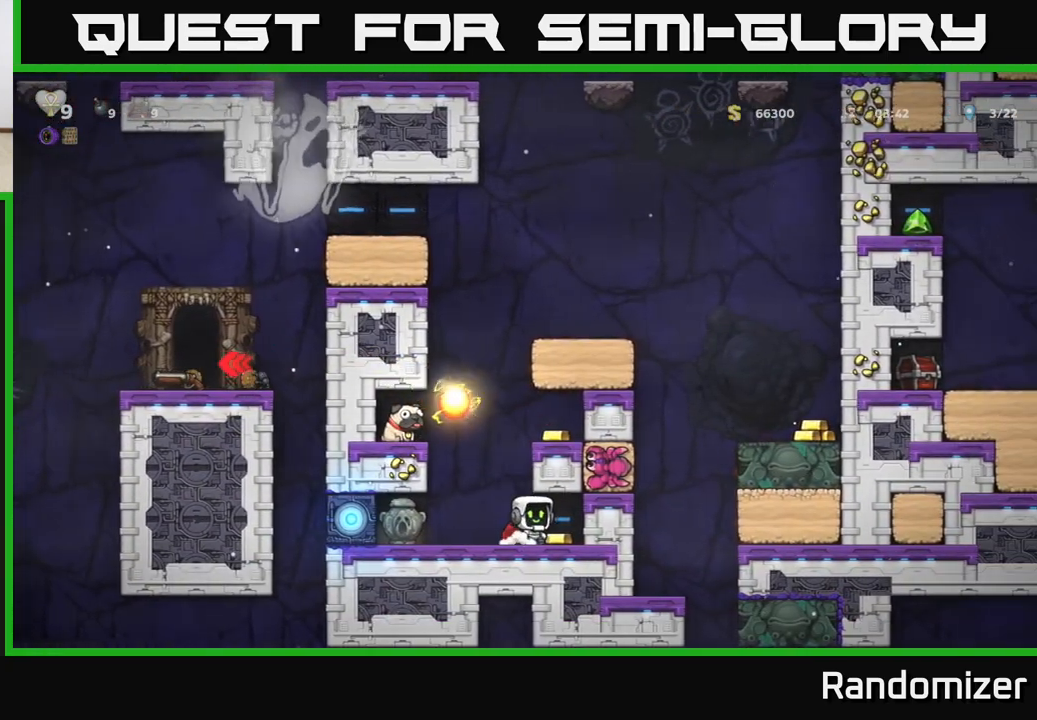
{"buttons": [], "left_stick": "center", "events": [[50, "left_stick", "right"], [183, "left_stick", "left"], [483, "left_stick", "center"]]}
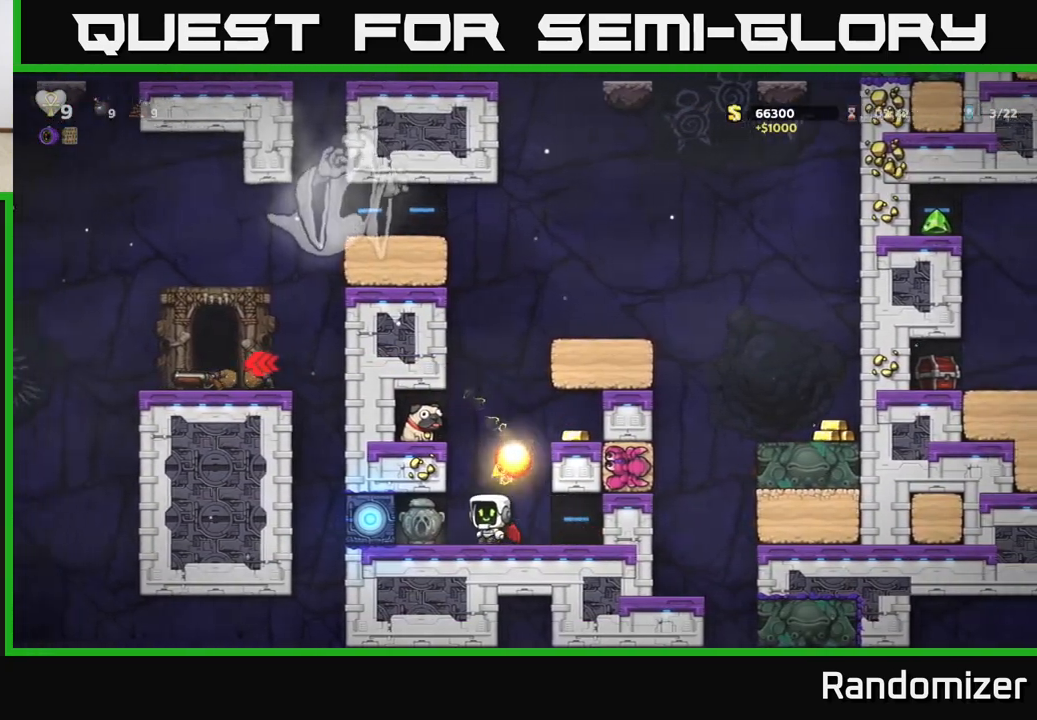
{"buttons": [], "left_stick": "right", "events": [[50, "A", "down"], [183, "A", "up"], [350, "A", "down"], [433, "left_stick", "right"], [450, "A", "up"]]}
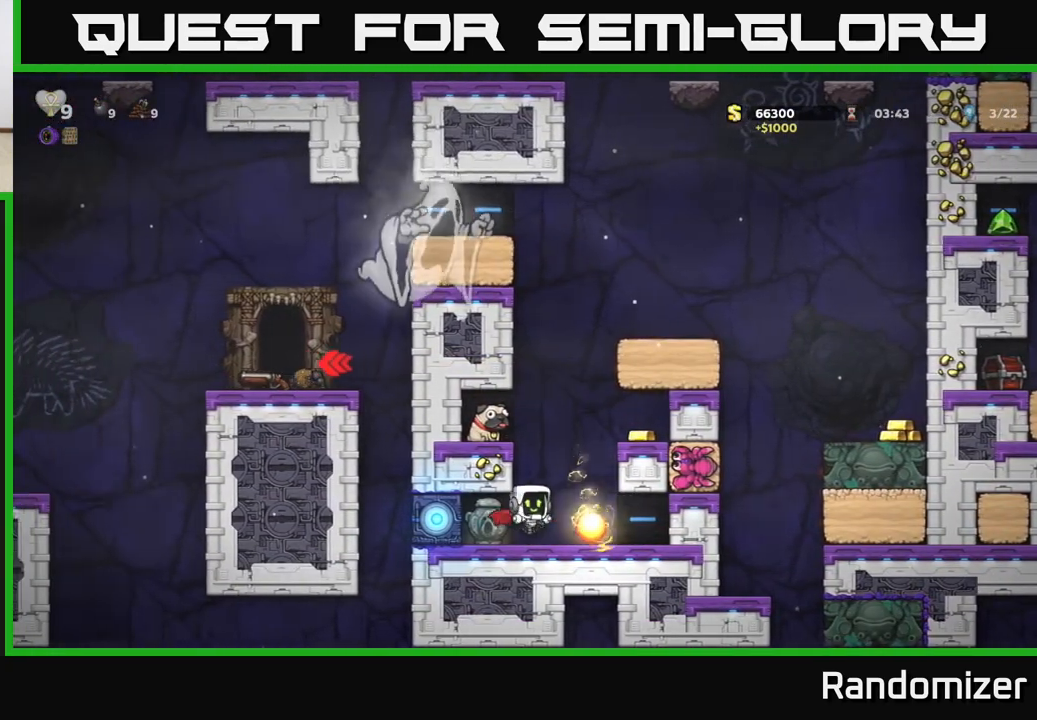
{"buttons": [], "left_stick": "center", "events": [[50, "left_stick", "center"], [100, "A", "down"], [317, "A", "up"]]}
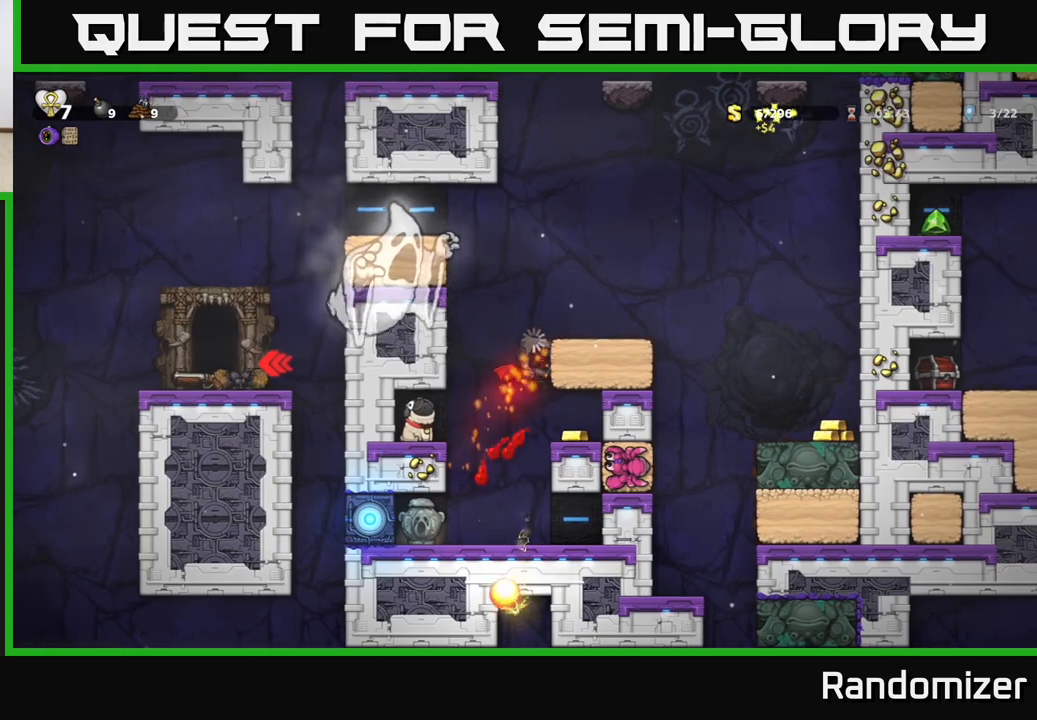
{"buttons": ["A"], "left_stick": "left", "events": [[133, "left_stick", "left"], [183, "A", "down"], [350, "A", "up"], [350, "left_stick", "right"], [467, "A", "down"], [500, "left_stick", "left"]]}
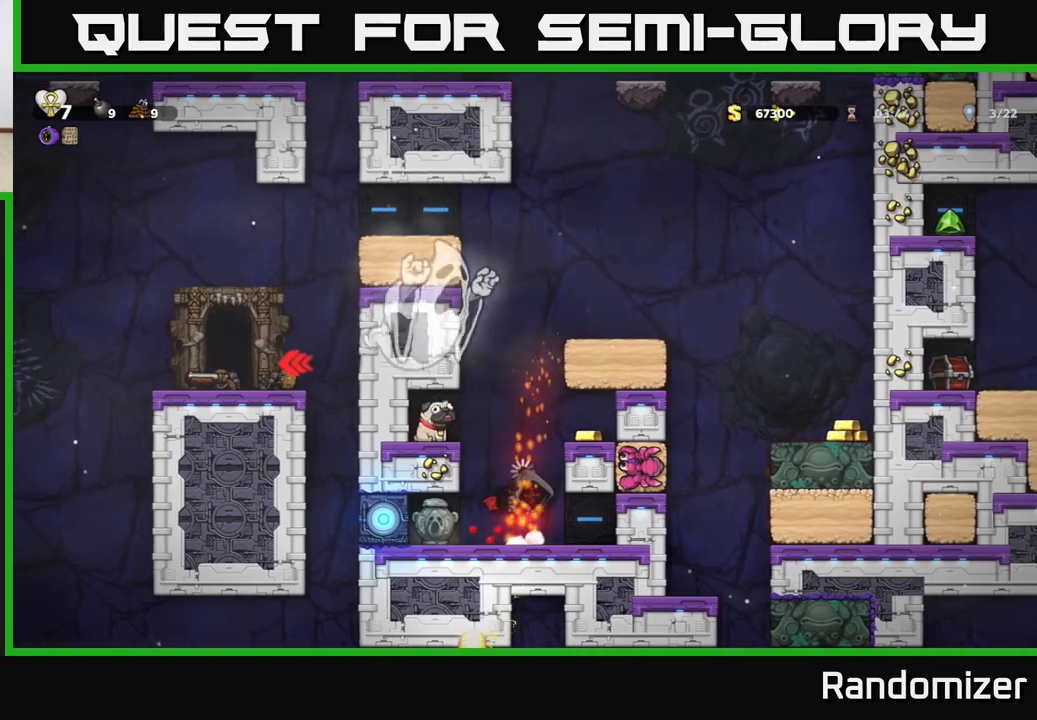
{"buttons": ["A"], "left_stick": "center", "events": [[150, "A", "up"], [233, "A", "down"], [500, "left_stick", "center"]]}
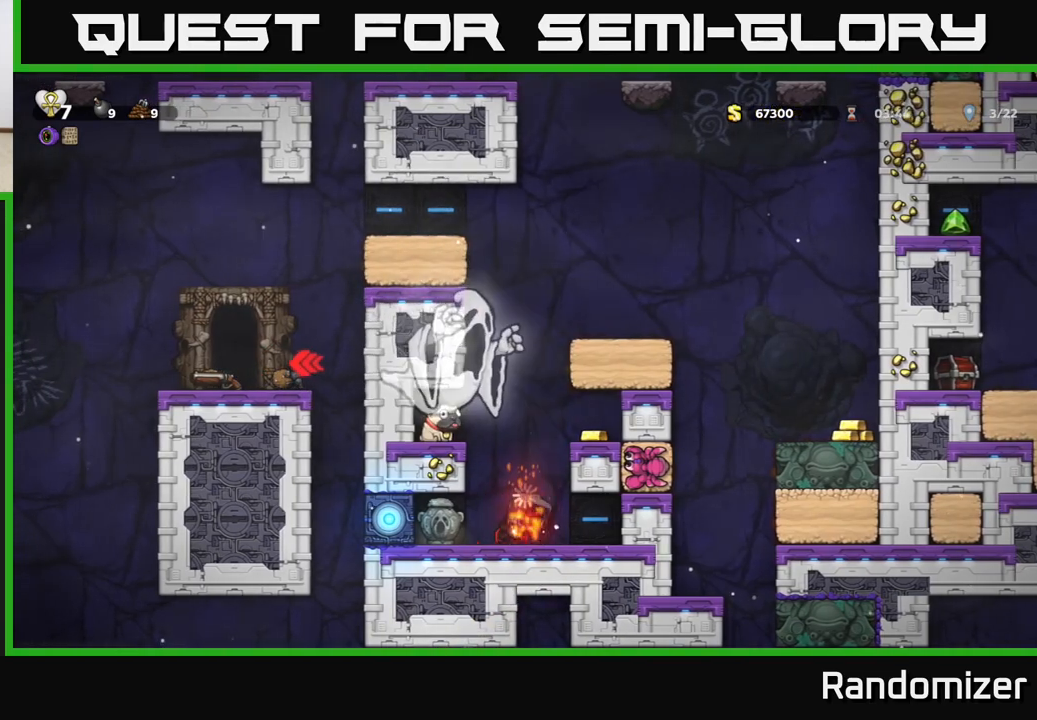
{"buttons": [], "left_stick": "center", "events": [[150, "left_stick", "left"], [267, "A", "up"], [400, "left_stick", "center"]]}
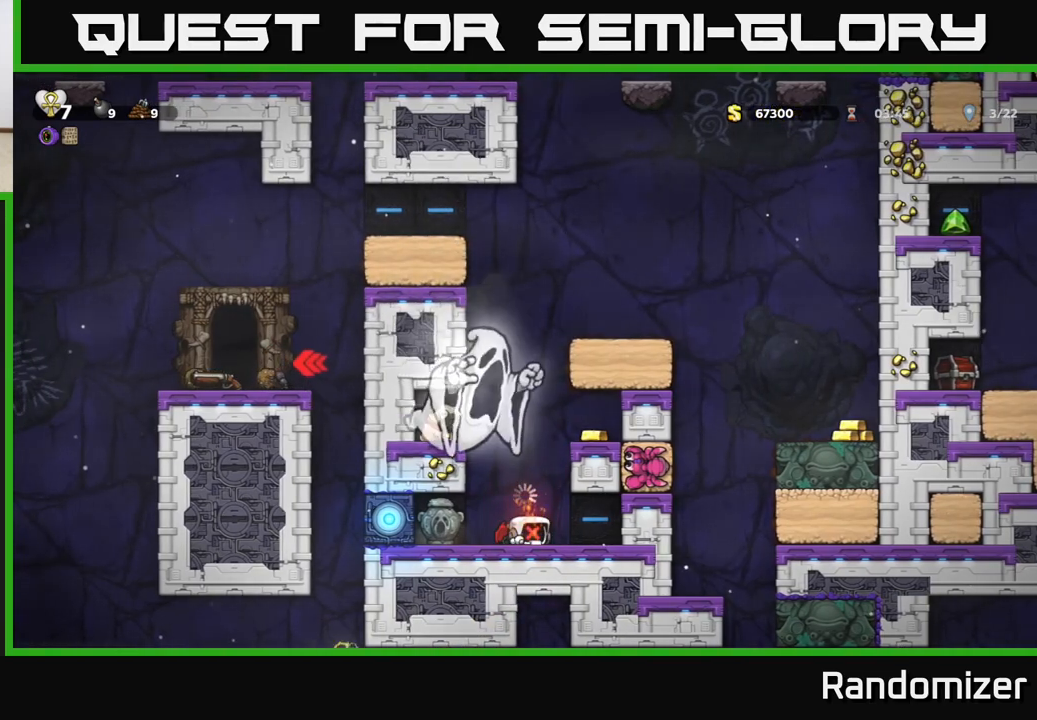
{"buttons": [], "left_stick": "left", "events": [[200, "left_stick", "left"], [267, "X", "down"], [350, "X", "up"], [417, "X", "down"], [483, "X", "up"]]}
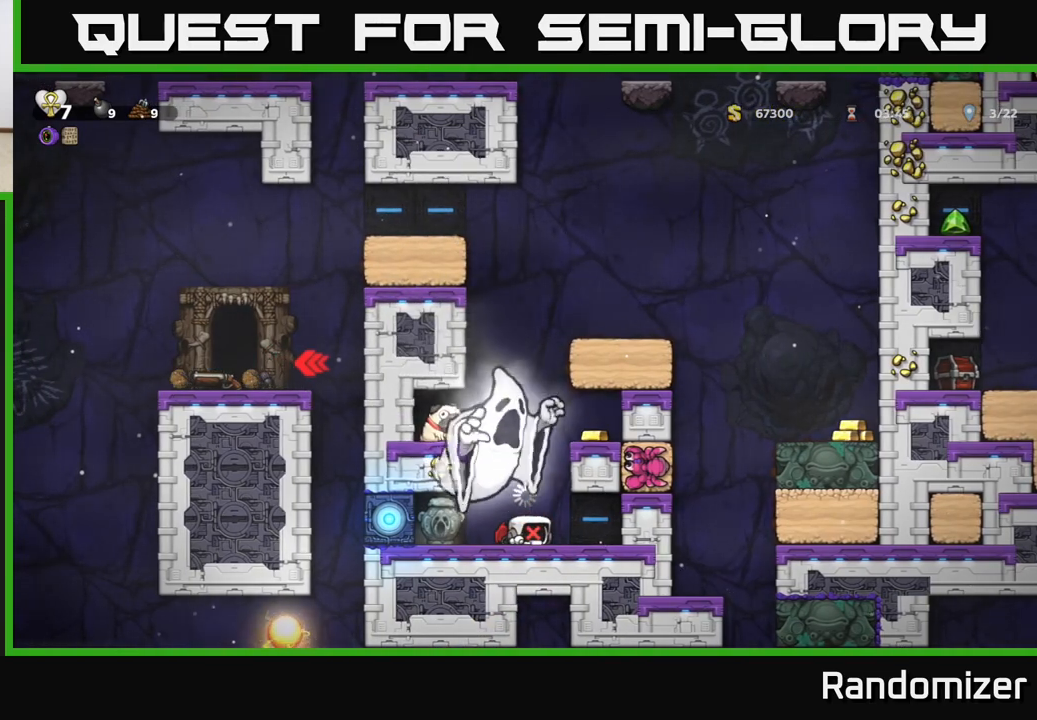
{"buttons": [], "left_stick": "right", "events": [[67, "left_stick", "right"], [83, "X", "down"], [150, "X", "up"], [233, "X", "down"], [300, "X", "up"], [367, "X", "down"], [433, "X", "up"]]}
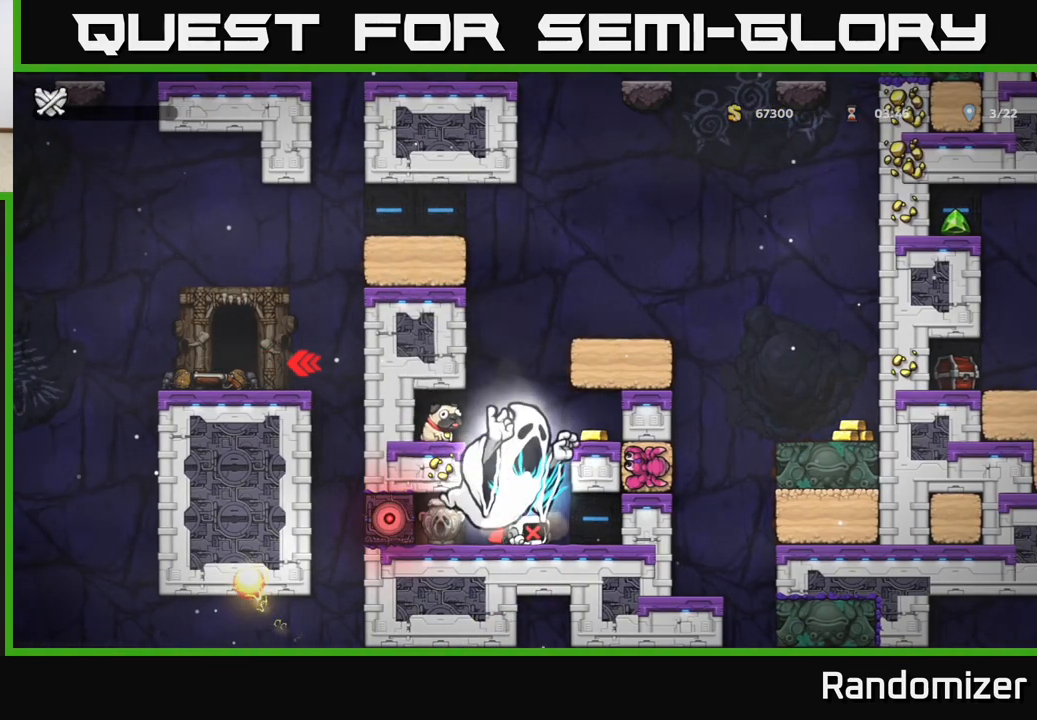
{"buttons": [], "left_stick": "right", "events": [[17, "X", "down"], [100, "X", "up"], [167, "X", "down"], [267, "X", "up"]]}
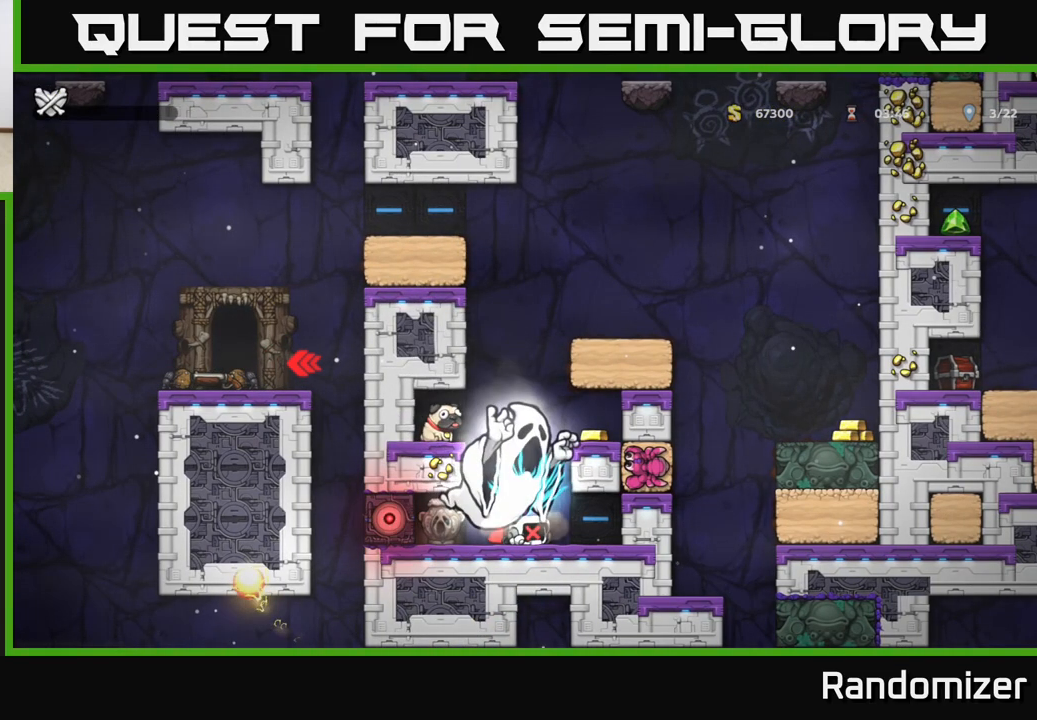
{"buttons": [], "left_stick": "center", "events": [[17, "left_stick", "center"]]}